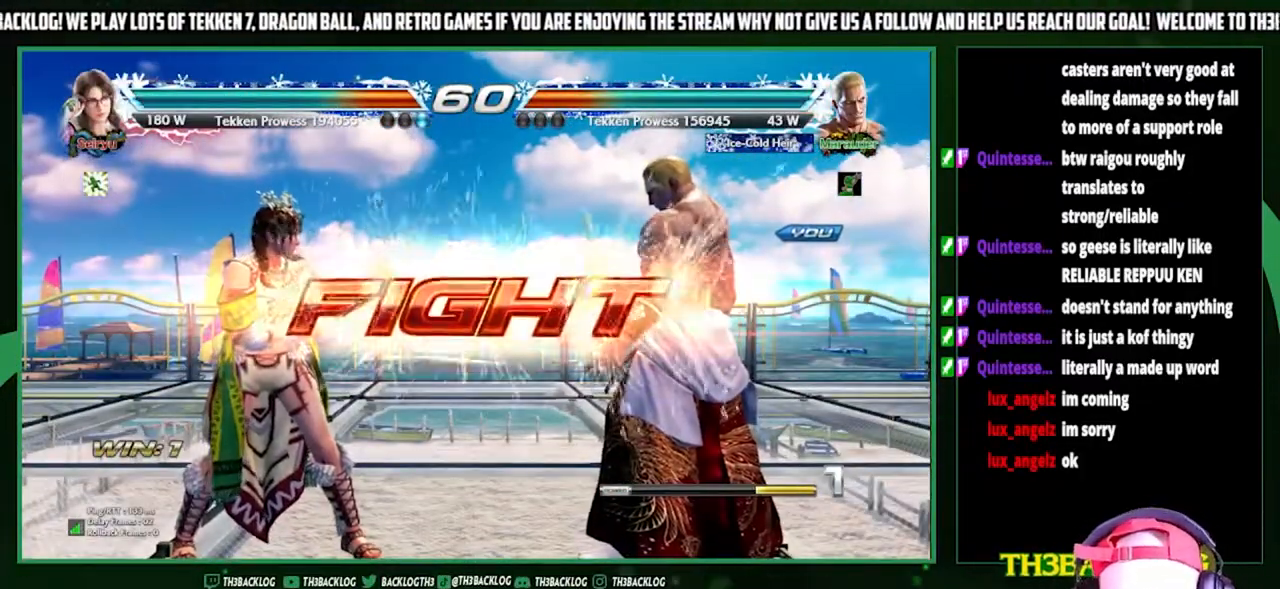
Gameplay with a controller (arcade stick); each line is a JSON object with the inputs held at the frame after it. "events" lists button and stick changes between this image and that frame as [ms after this image, input, new state], when the widget could be followed in between. Not read: L3 R3.
{"buttons": [], "left_stick": "center", "events": [[200, "left_stick", "right"], [500, "left_stick", "center"]]}
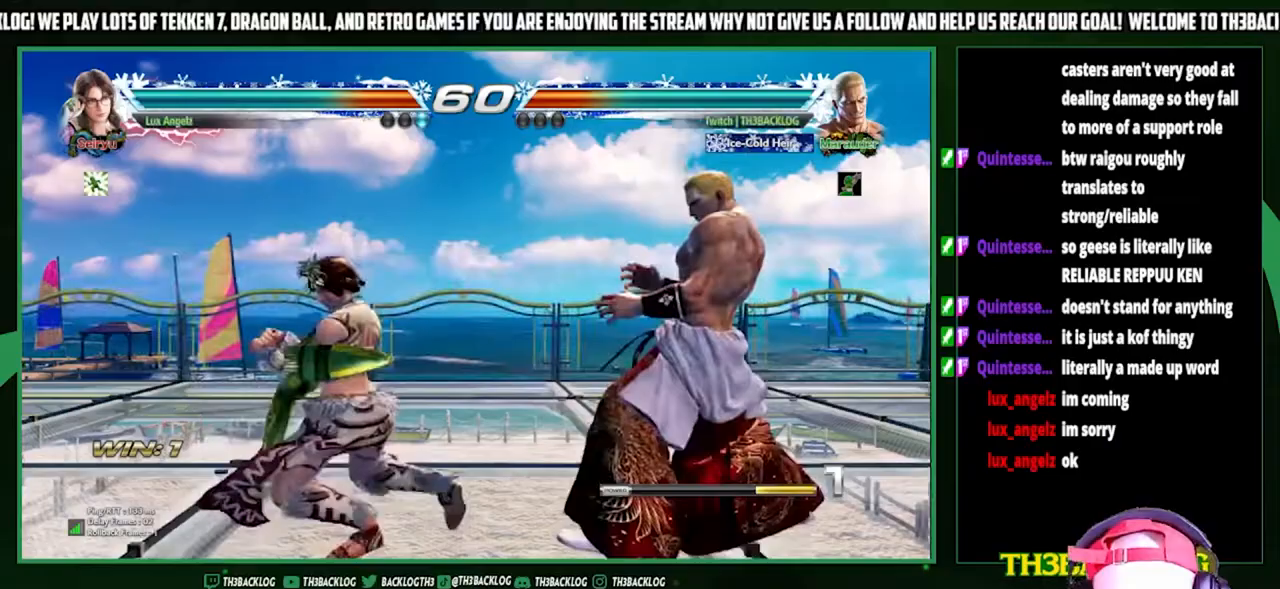
{"buttons": [], "left_stick": "center", "events": [[33, "left_stick", "left"], [100, "SQUARE", "down"], [100, "TRIANGLE", "down"], [167, "SQUARE", "up"], [167, "TRIANGLE", "up"], [167, "left_stick", "center"]]}
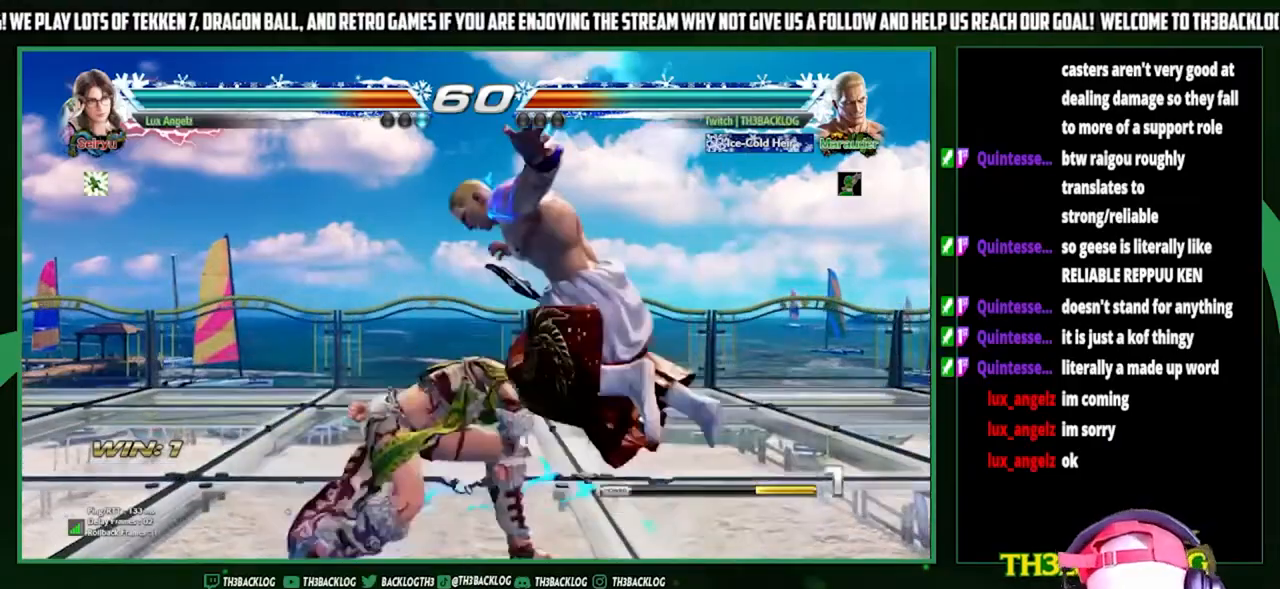
{"buttons": ["SQUARE"], "left_stick": "center", "events": [[433, "SQUARE", "down"]]}
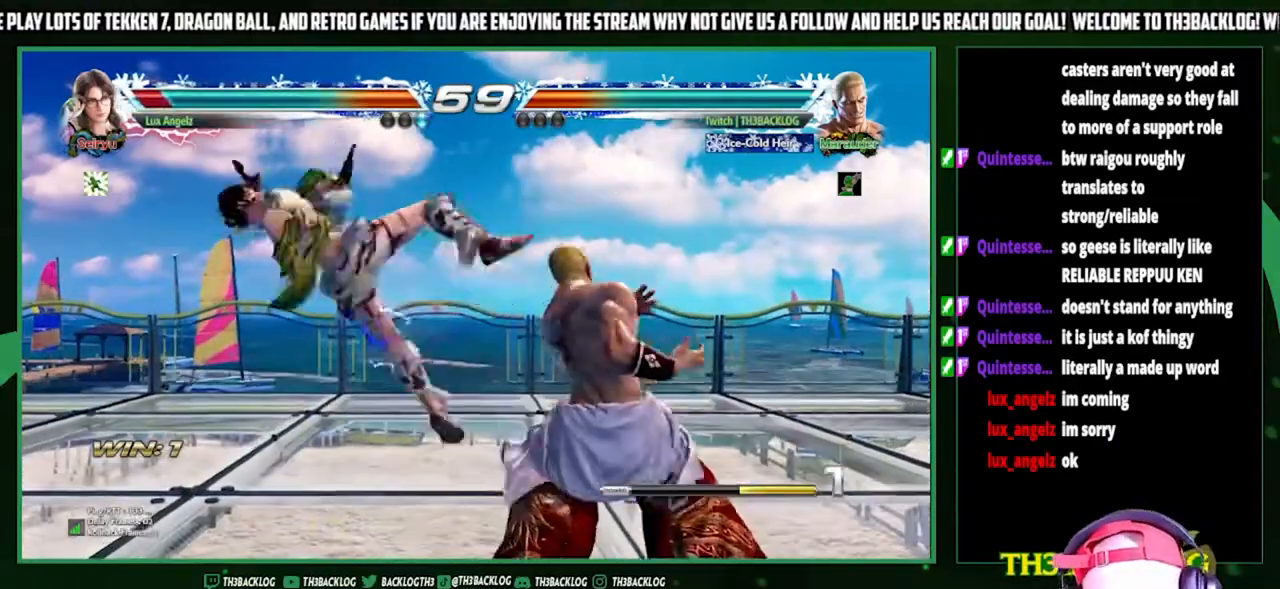
{"buttons": [], "left_stick": "center", "events": [[33, "SQUARE", "up"], [333, "SQUARE", "down"], [433, "SQUARE", "up"]]}
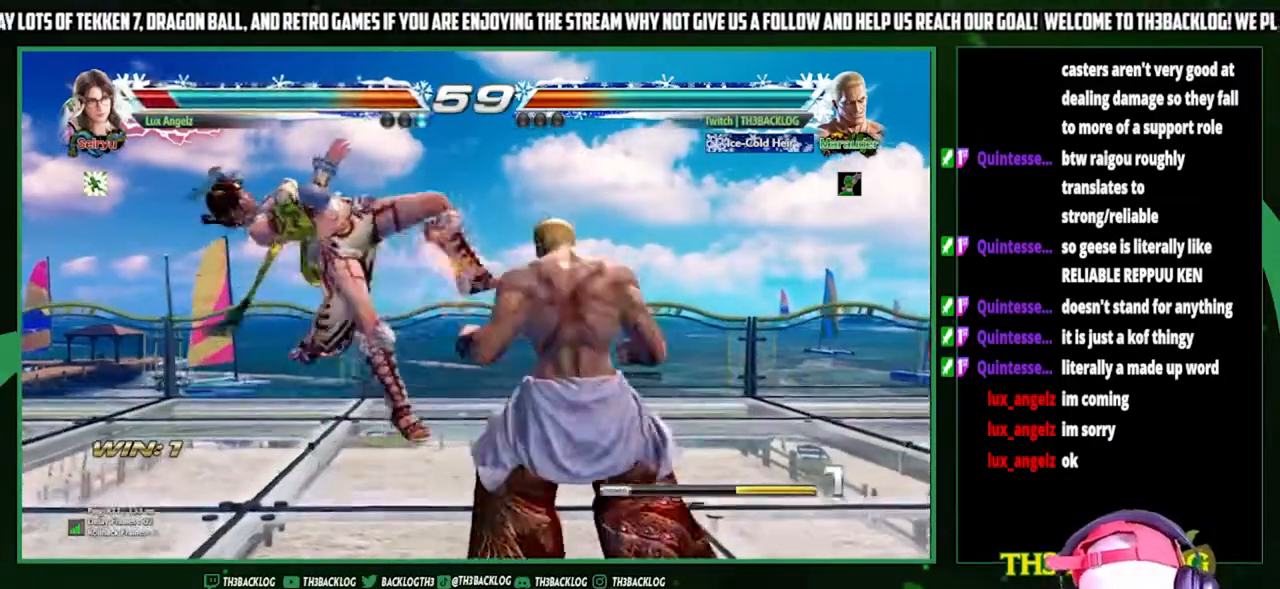
{"buttons": [], "left_stick": "center", "events": [[100, "left_stick", "left"], [200, "left_stick", "down"], [267, "CROSS", "down"], [300, "CROSS", "up"], [300, "left_stick", "right"], [400, "left_stick", "center"]]}
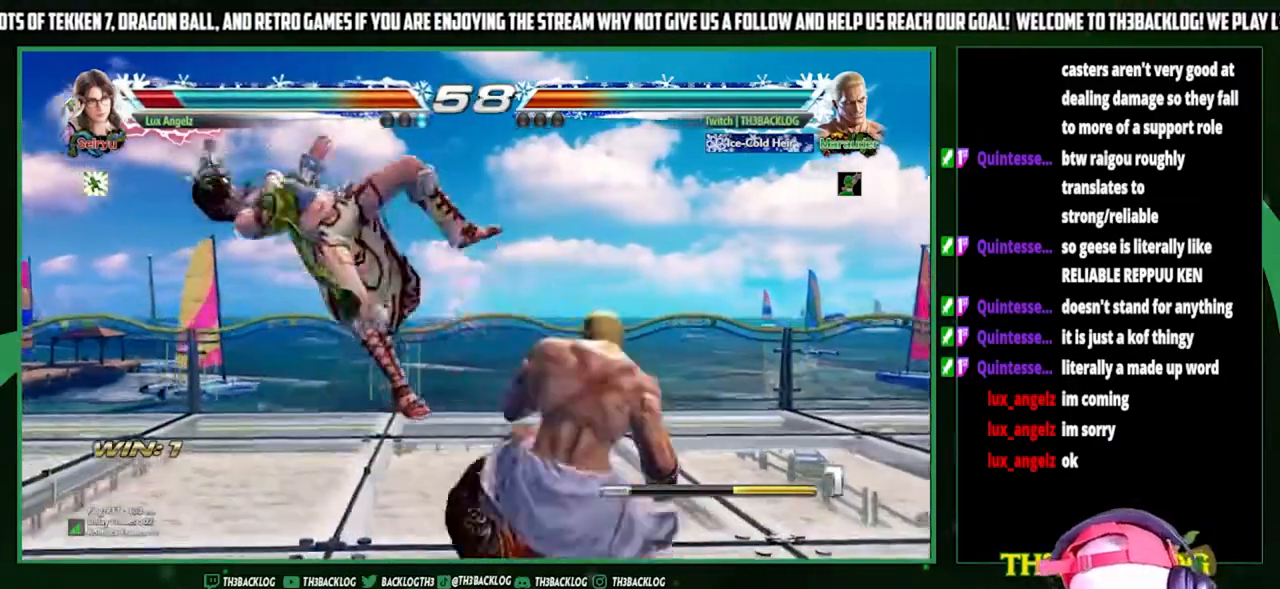
{"buttons": [], "left_stick": "center", "events": [[400, "SQUARE", "down"], [467, "SQUARE", "up"]]}
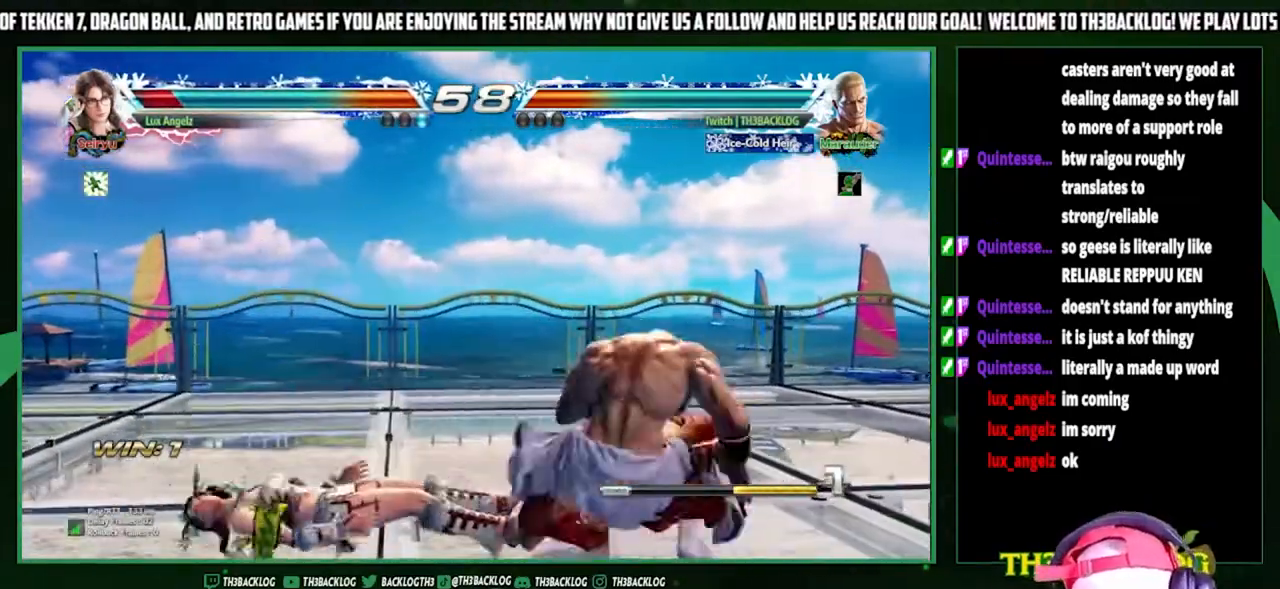
{"buttons": [], "left_stick": "right", "events": [[133, "left_stick", "left"], [233, "left_stick", "center"], [300, "left_stick", "left"], [433, "left_stick", "center"], [500, "left_stick", "right"]]}
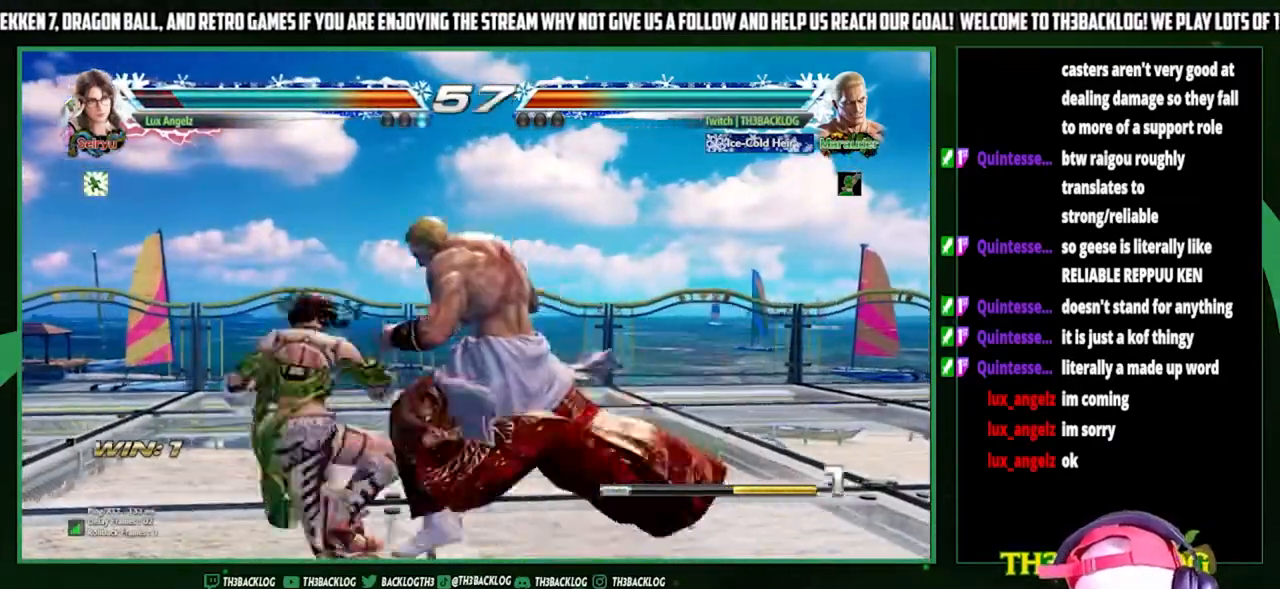
{"buttons": [], "left_stick": "center", "events": [[33, "left_stick", "down-right"], [367, "left_stick", "center"]]}
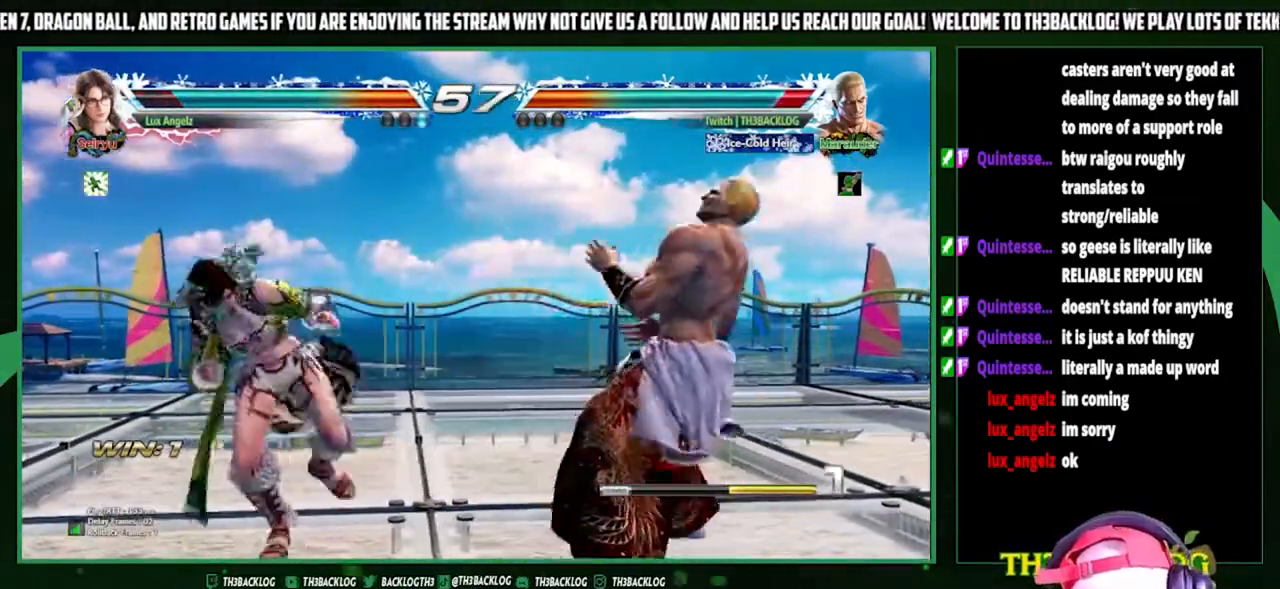
{"buttons": [], "left_stick": "center", "events": [[100, "left_stick", "right"], [167, "left_stick", "center"], [233, "left_stick", "right"], [433, "left_stick", "center"]]}
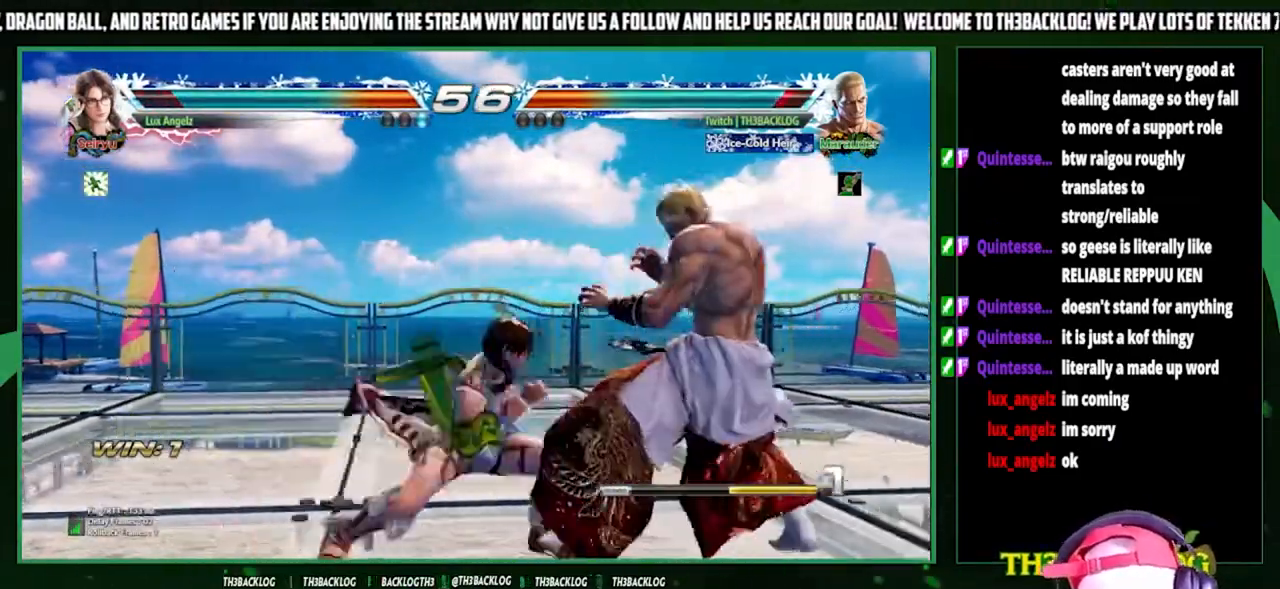
{"buttons": [], "left_stick": "center", "events": [[100, "left_stick", "down"], [233, "left_stick", "down-right"], [367, "left_stick", "center"], [433, "SQUARE", "down"], [500, "SQUARE", "up"]]}
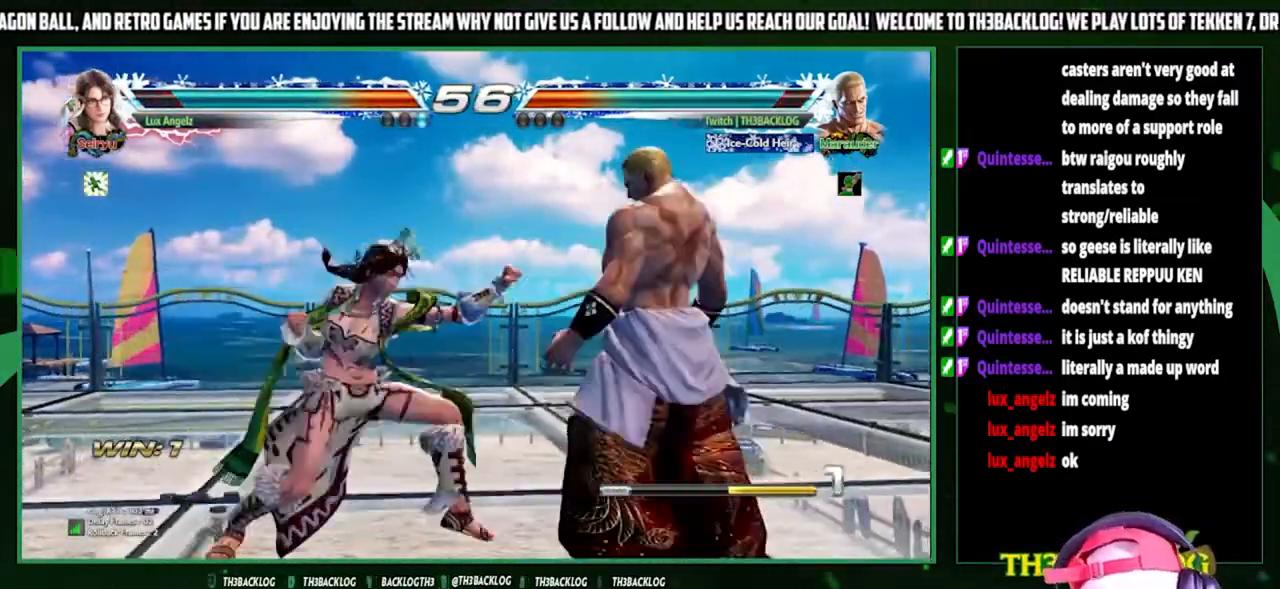
{"buttons": [], "left_stick": "right", "events": [[267, "left_stick", "down"], [433, "left_stick", "center"], [500, "left_stick", "right"]]}
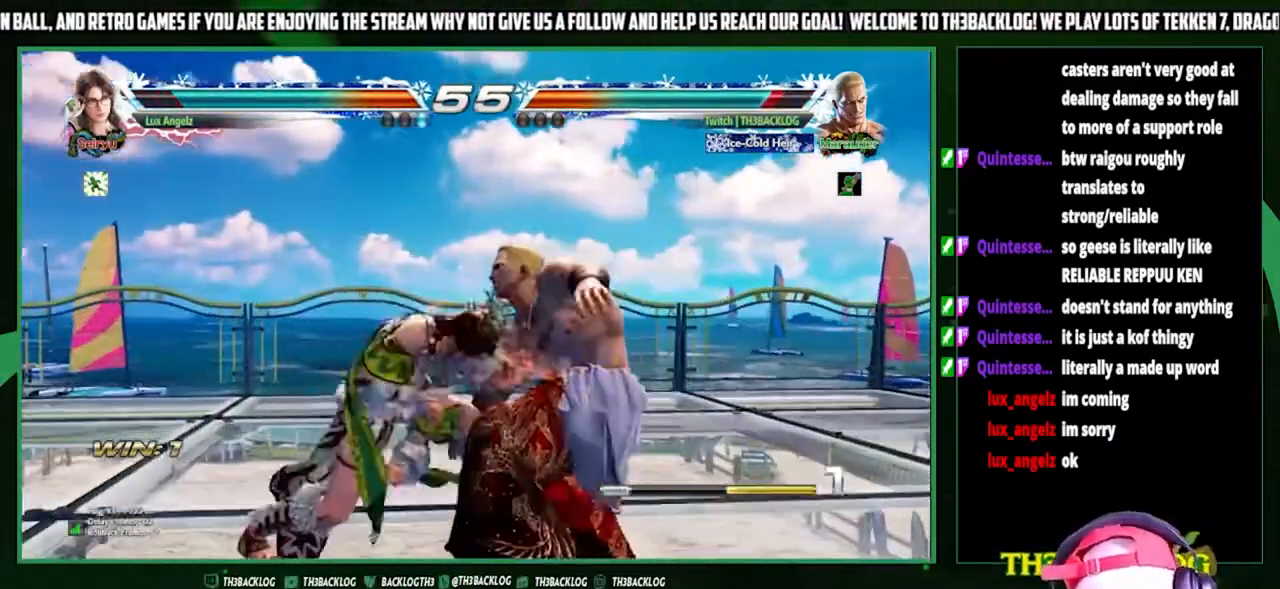
{"buttons": [], "left_stick": "center", "events": [[367, "left_stick", "center"]]}
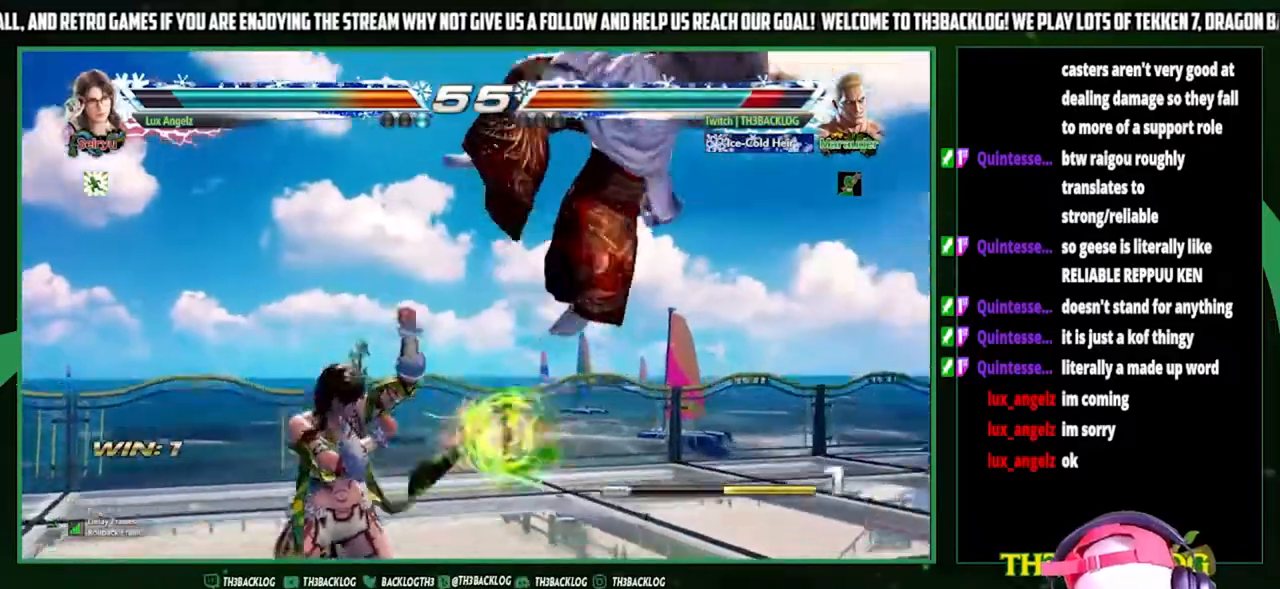
{"buttons": [], "left_stick": "right", "events": [[300, "left_stick", "right"]]}
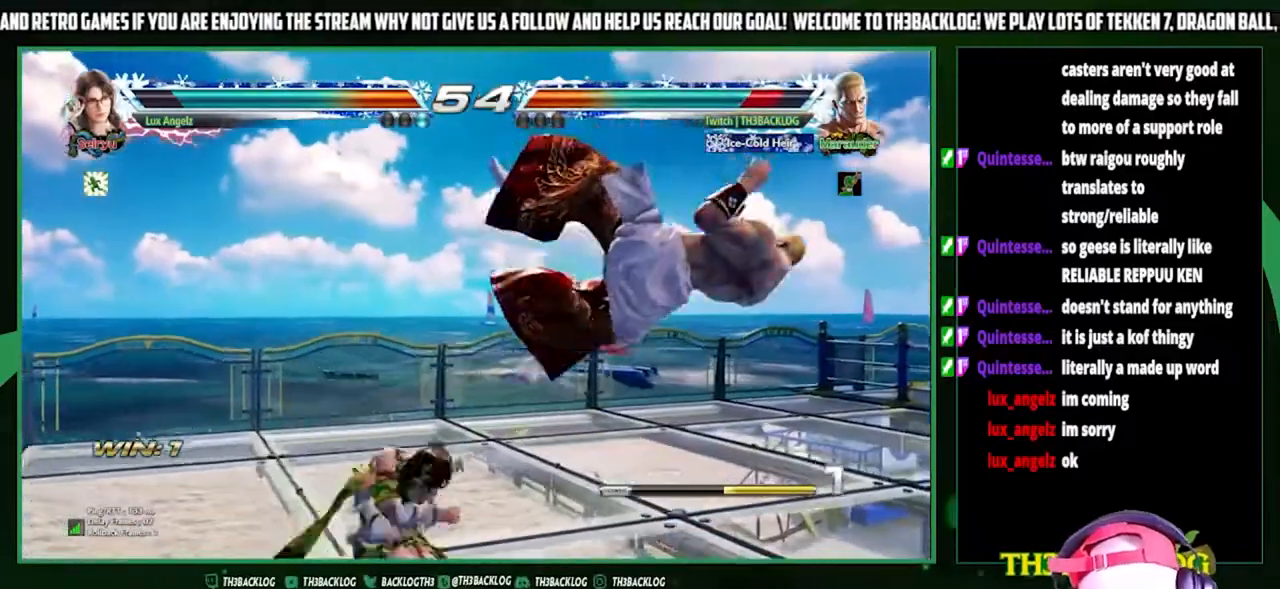
{"buttons": [], "left_stick": "center", "events": [[100, "CROSS", "down"], [100, "SQUARE", "down"], [100, "TRIANGLE", "down"], [167, "CROSS", "up"], [167, "TRIANGLE", "up"], [200, "SQUARE", "up"], [367, "left_stick", "center"]]}
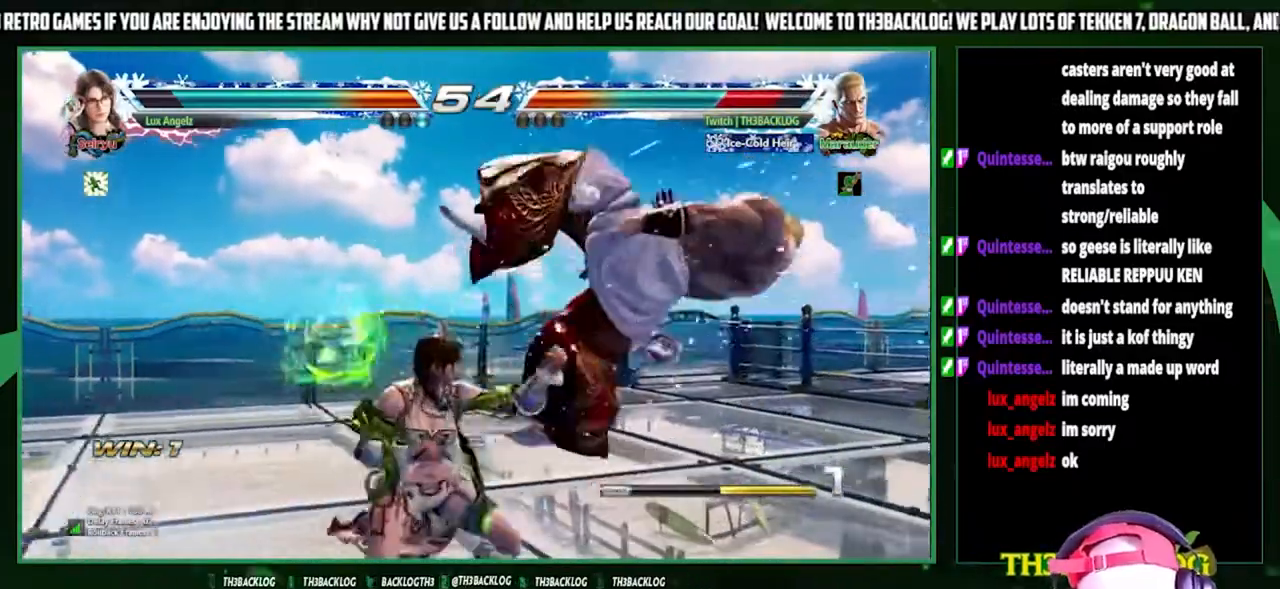
{"buttons": [], "left_stick": "right", "events": [[167, "left_stick", "right"], [233, "SQUARE", "down"], [233, "TRIANGLE", "down"], [267, "CROSS", "down"], [400, "CROSS", "up"], [400, "SQUARE", "up"], [400, "TRIANGLE", "up"]]}
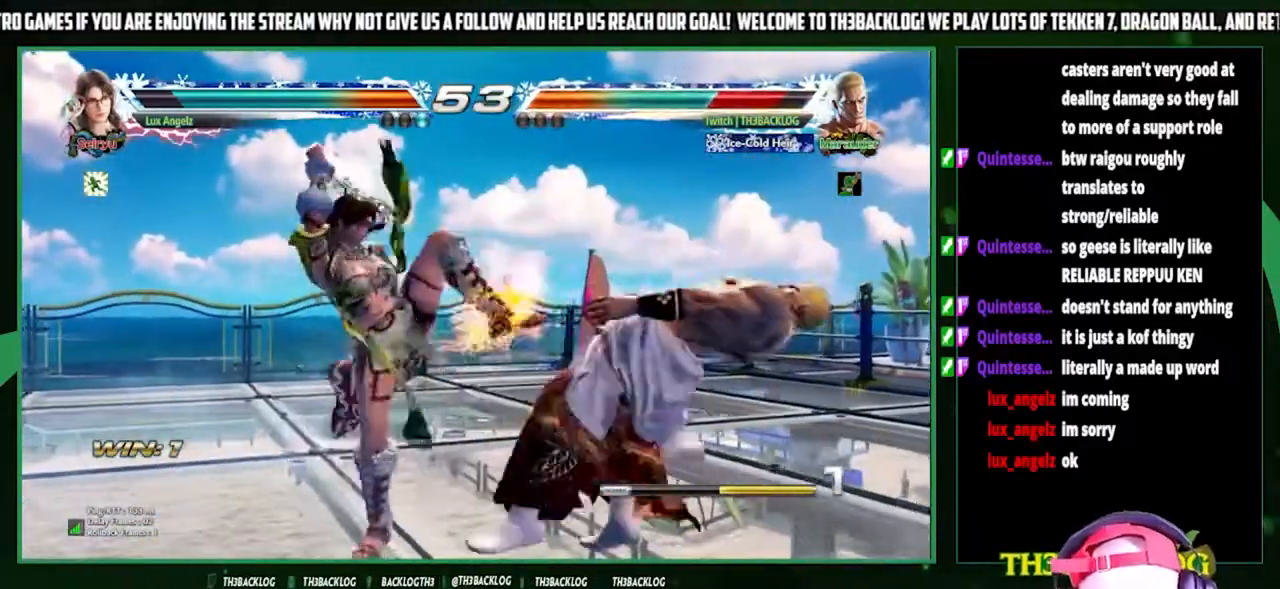
{"buttons": [], "left_stick": "right", "events": [[133, "left_stick", "center"], [300, "TRIANGLE", "down"], [333, "CROSS", "down"], [333, "SQUARE", "down"], [400, "left_stick", "right"], [433, "CROSS", "up"], [433, "SQUARE", "up"], [433, "TRIANGLE", "up"]]}
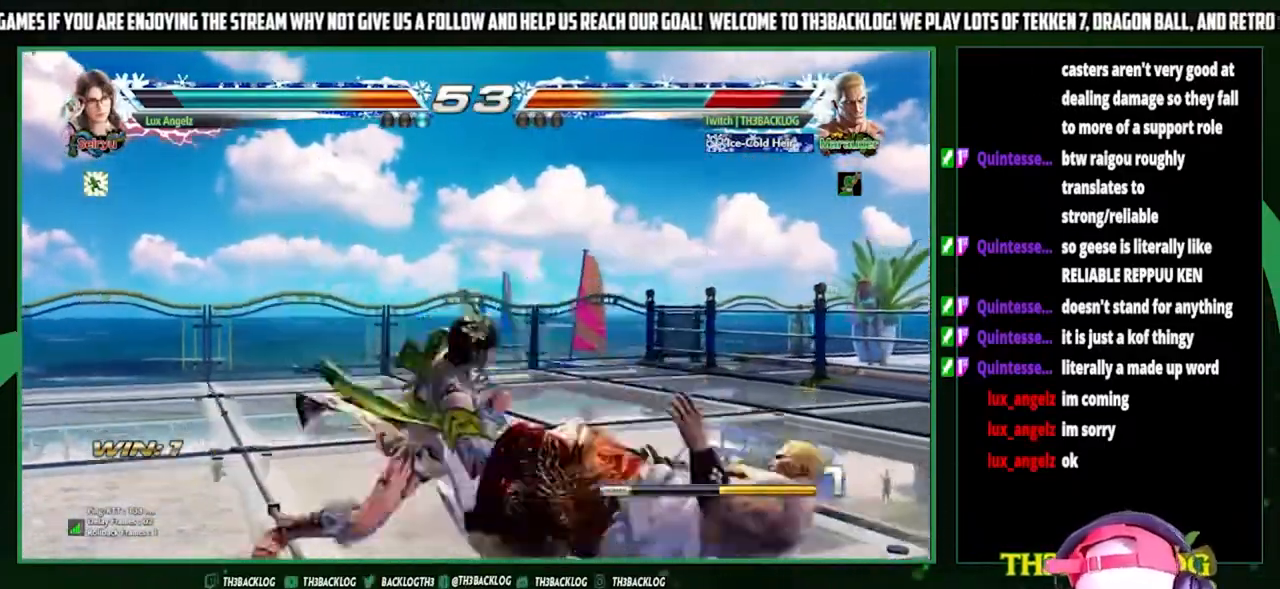
{"buttons": [], "left_stick": "right", "events": [[33, "CROSS", "down"], [33, "SQUARE", "down"], [33, "TRIANGLE", "down"], [100, "TRIANGLE", "up"], [133, "CROSS", "up"], [133, "SQUARE", "up"], [300, "left_stick", "center"], [500, "left_stick", "right"]]}
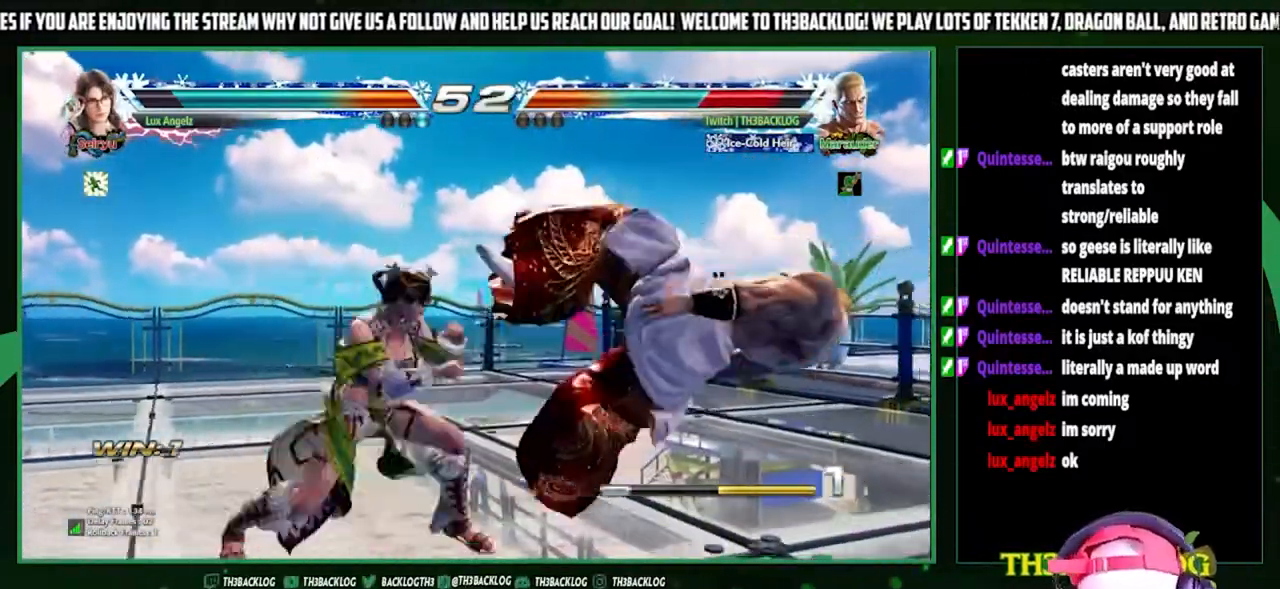
{"buttons": [], "left_stick": "center", "events": [[67, "CROSS", "down"], [67, "SQUARE", "down"], [67, "TRIANGLE", "down"], [133, "CROSS", "up"], [133, "SQUARE", "up"], [133, "TRIANGLE", "up"], [233, "CROSS", "down"], [233, "SQUARE", "down"], [233, "TRIANGLE", "down"], [300, "SQUARE", "up"], [300, "TRIANGLE", "up"], [300, "left_stick", "center"], [333, "CROSS", "up"]]}
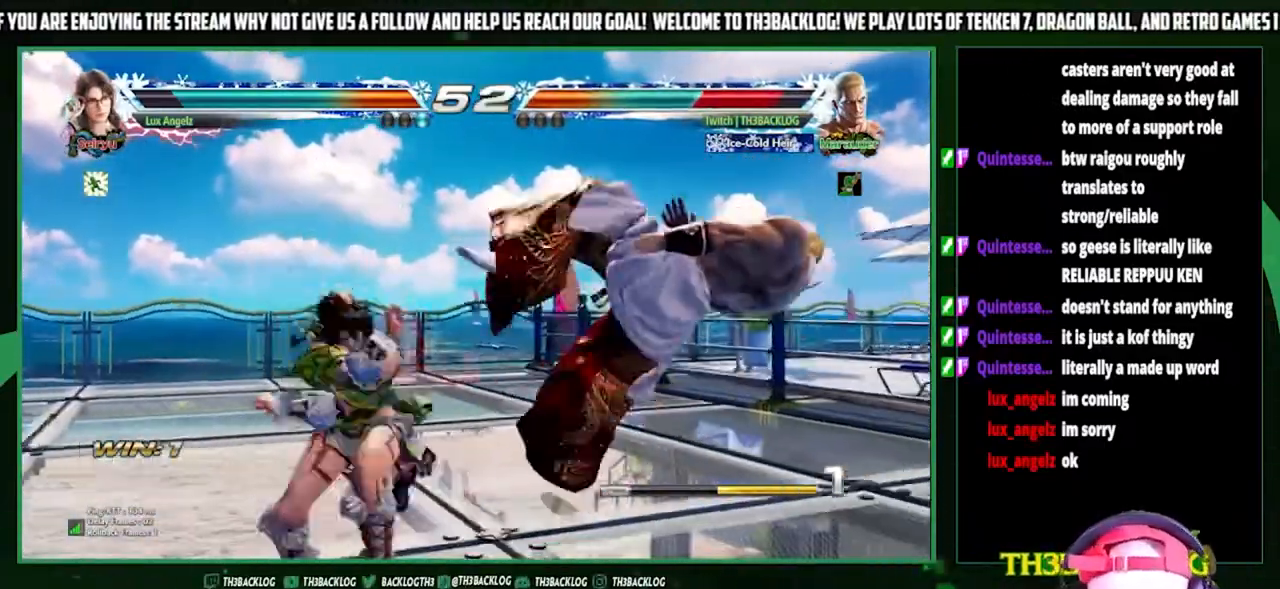
{"buttons": [], "left_stick": "right", "events": [[67, "left_stick", "right"], [167, "TRIANGLE", "down"], [200, "TRIANGLE", "up"], [367, "SQUARE", "down"], [367, "TRIANGLE", "down"], [400, "CROSS", "down"], [433, "TRIANGLE", "up"], [467, "CROSS", "up"], [467, "SQUARE", "up"]]}
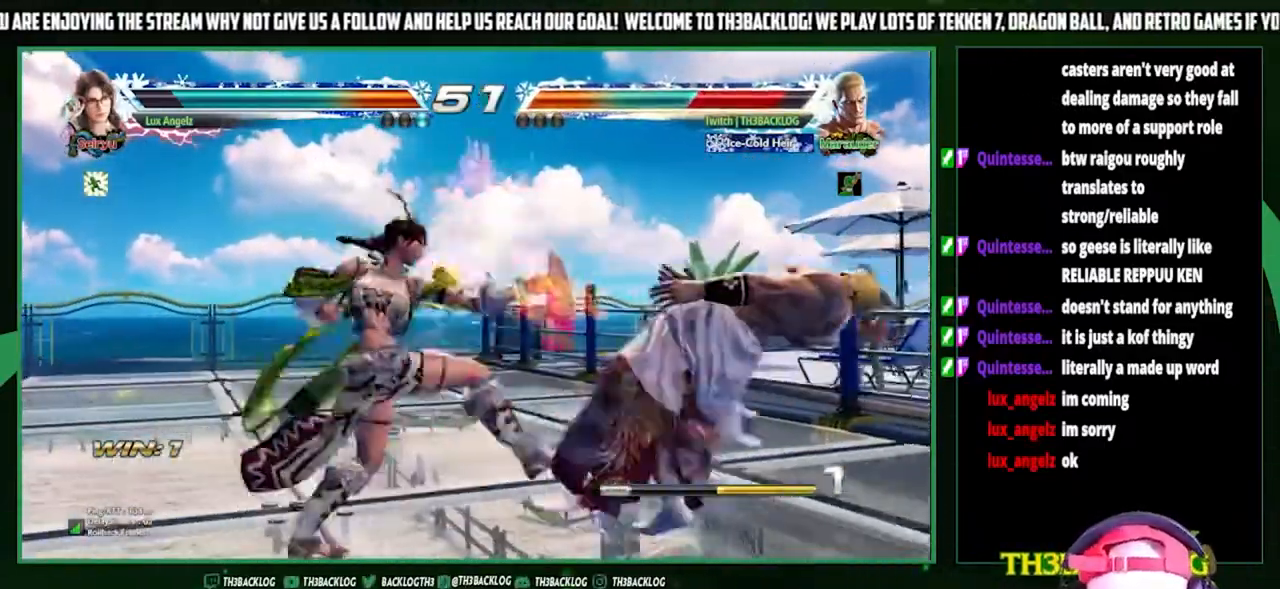
{"buttons": [], "left_stick": "right", "events": [[33, "left_stick", "center"], [267, "left_stick", "right"]]}
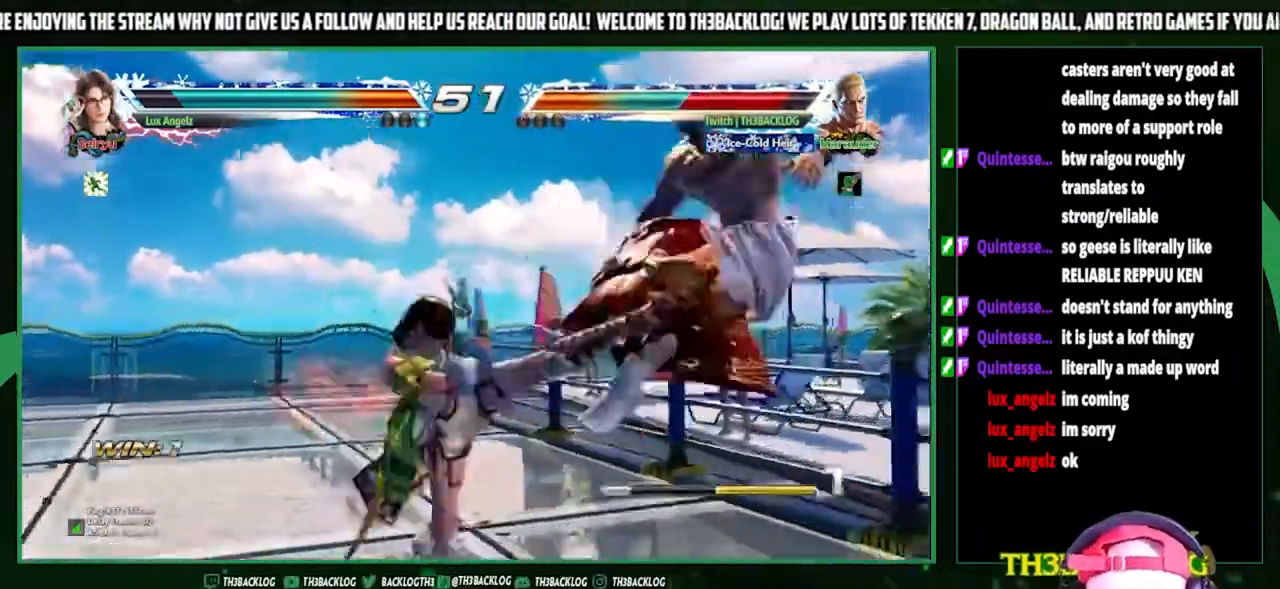
{"buttons": ["TRIANGLE"], "left_stick": "center", "events": [[33, "left_stick", "center"], [133, "SQUARE", "down"], [133, "TRIANGLE", "down"], [167, "CROSS", "down"], [167, "TRIANGLE", "up"], [200, "CROSS", "up"], [200, "SQUARE", "up"], [500, "TRIANGLE", "down"]]}
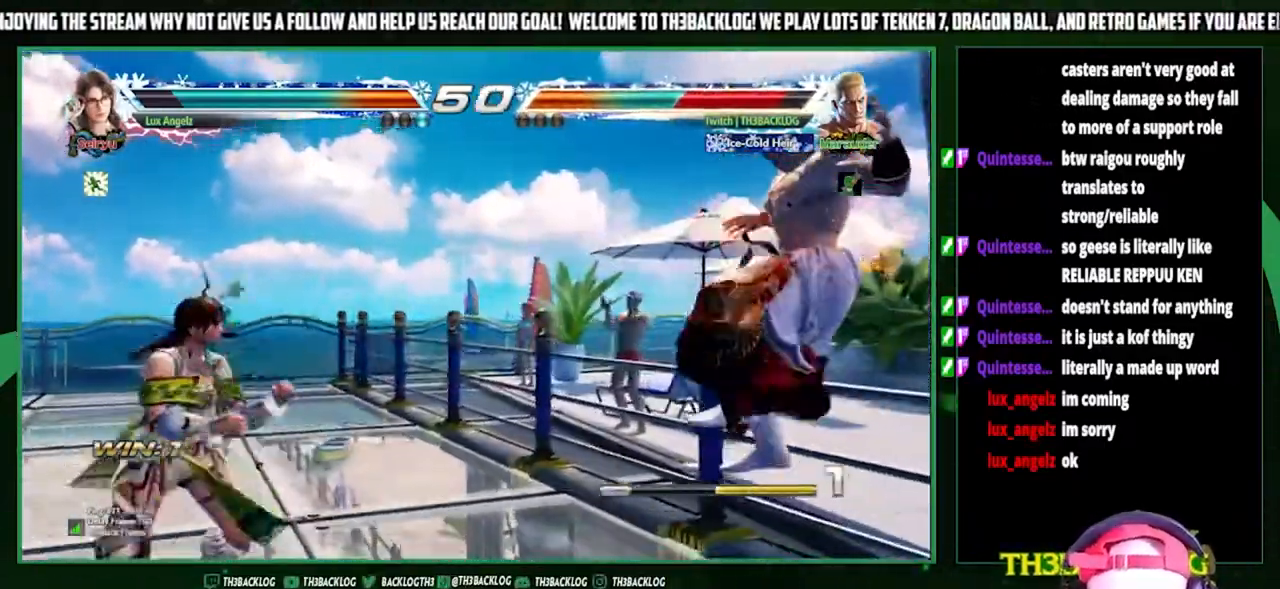
{"buttons": ["SQUARE", "TRIANGLE"], "left_stick": "right", "events": [[33, "SQUARE", "down"], [100, "CROSS", "down"], [100, "TRIANGLE", "up"], [133, "SQUARE", "up"], [167, "CROSS", "up"], [367, "left_stick", "right"], [467, "TRIANGLE", "down"], [500, "SQUARE", "down"]]}
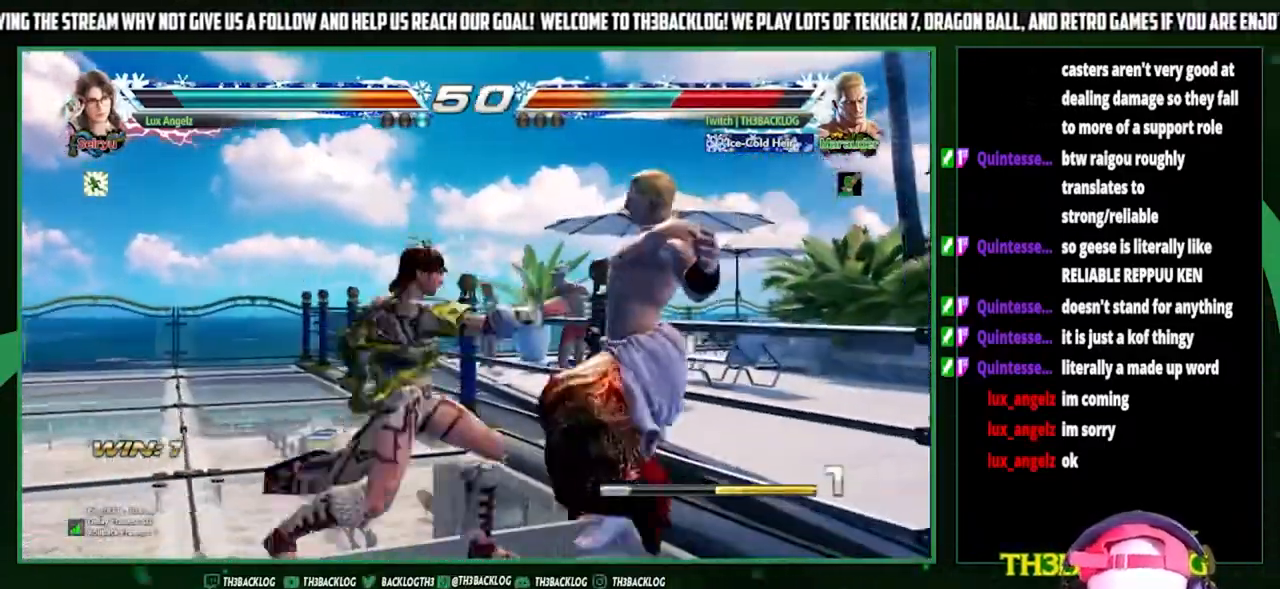
{"buttons": [], "left_stick": "right", "events": [[33, "CROSS", "down"], [100, "TRIANGLE", "up"], [133, "CROSS", "up"], [133, "SQUARE", "up"]]}
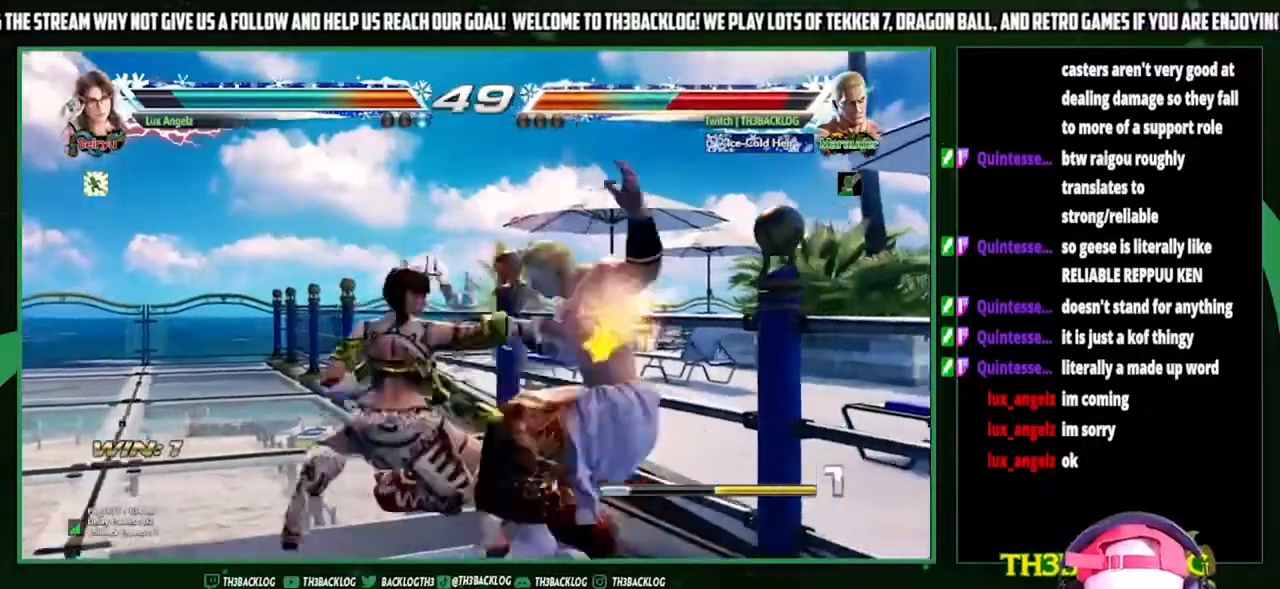
{"buttons": [], "left_stick": "center", "events": [[33, "CROSS", "down"], [33, "SQUARE", "down"], [33, "TRIANGLE", "down"], [133, "SQUARE", "up"], [133, "TRIANGLE", "up"], [167, "CROSS", "up"], [367, "CROSS", "down"], [367, "SQUARE", "down"], [367, "TRIANGLE", "down"], [367, "left_stick", "center"], [467, "CROSS", "up"], [467, "SQUARE", "up"], [467, "TRIANGLE", "up"]]}
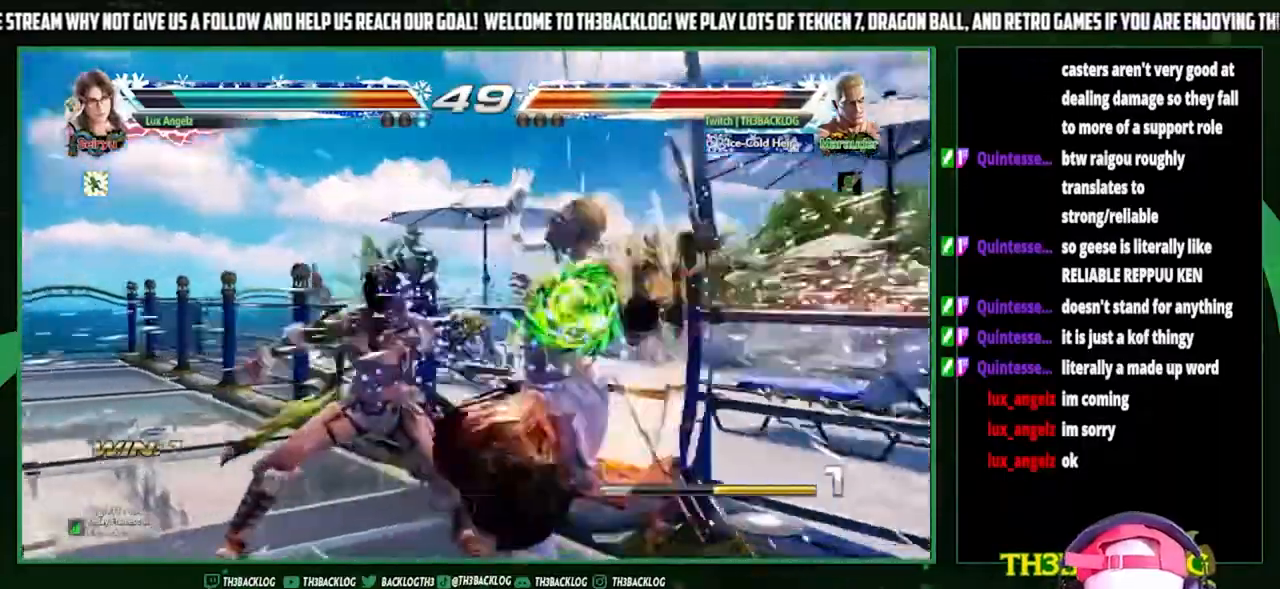
{"buttons": [], "left_stick": "down-right", "events": [[33, "CROSS", "down"], [33, "SQUARE", "down"], [33, "TRIANGLE", "down"], [100, "CROSS", "up"], [100, "SQUARE", "up"], [100, "TRIANGLE", "up"], [267, "CROSS", "down"], [267, "SQUARE", "down"], [267, "TRIANGLE", "down"], [367, "CROSS", "up"], [367, "SQUARE", "up"], [367, "TRIANGLE", "up"], [400, "left_stick", "down-right"]]}
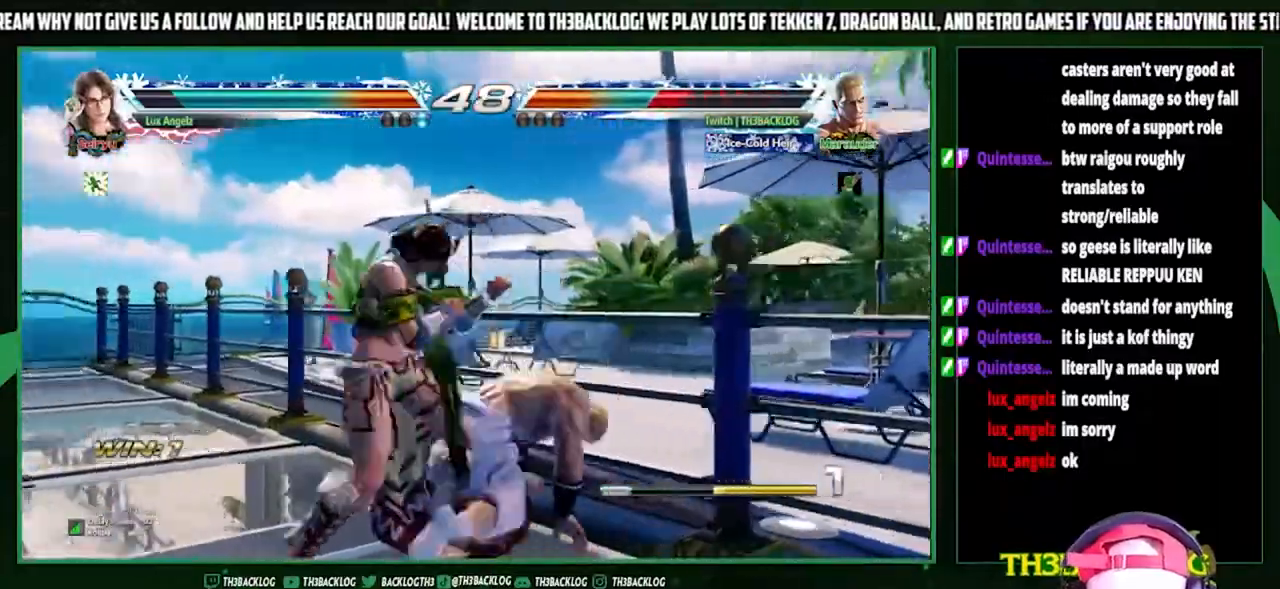
{"buttons": [], "left_stick": "down-right", "events": []}
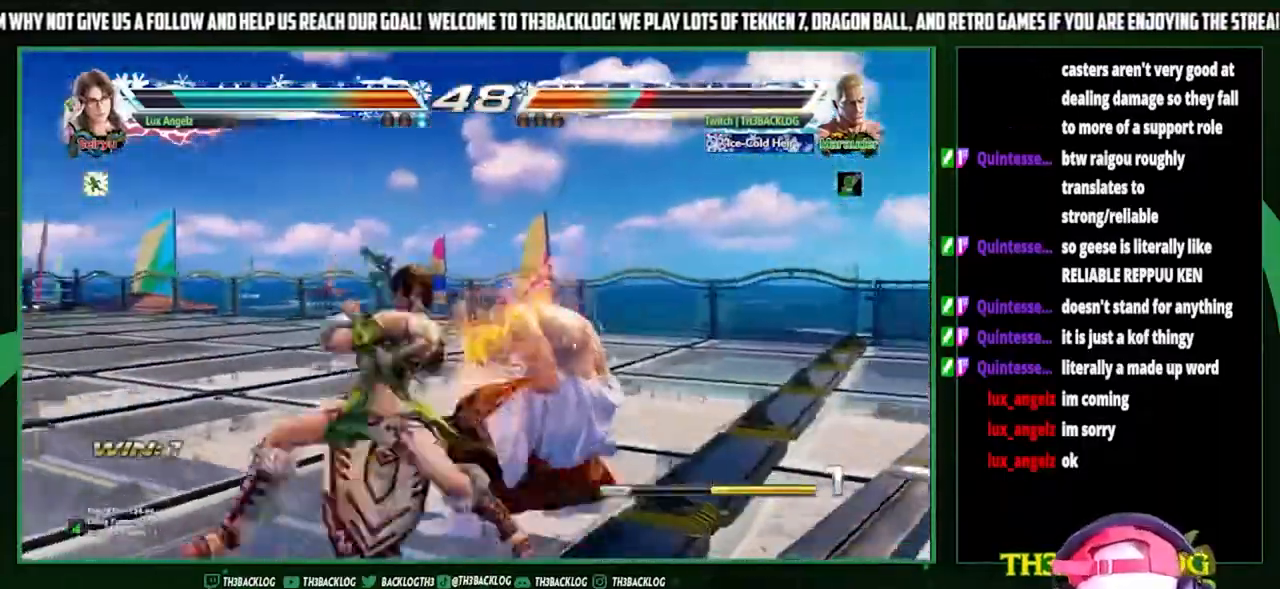
{"buttons": [], "left_stick": "right", "events": [[67, "left_stick", "center"], [133, "left_stick", "right"]]}
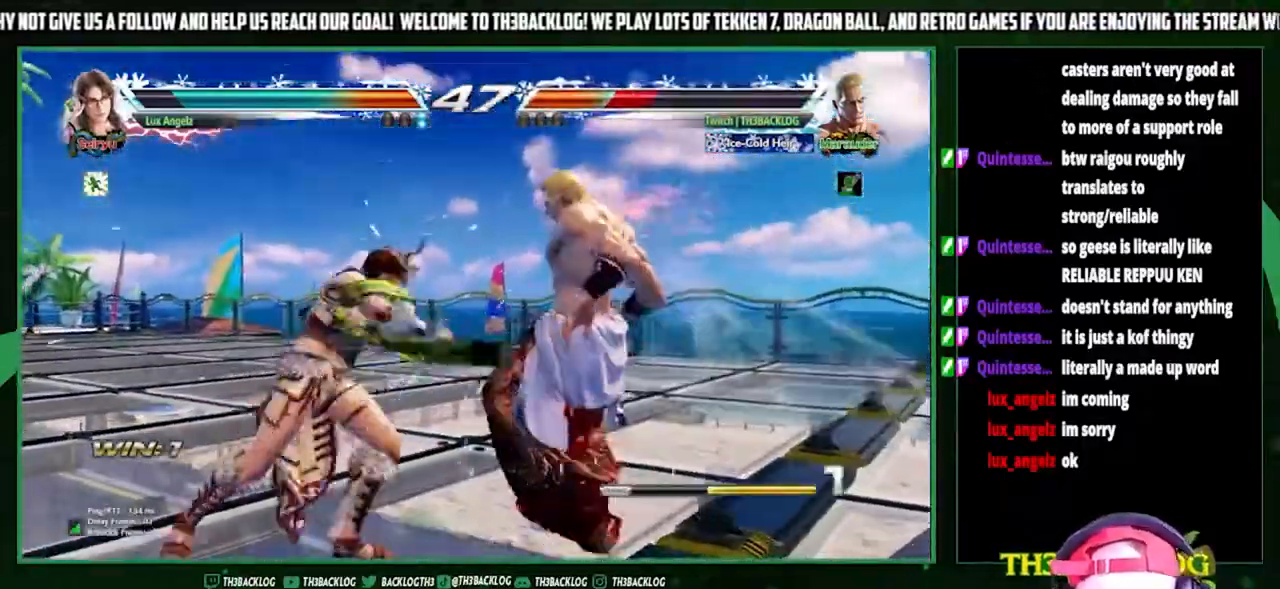
{"buttons": [], "left_stick": "center", "events": [[33, "left_stick", "center"], [100, "CROSS", "down"], [100, "SQUARE", "down"], [167, "CROSS", "up"], [167, "SQUARE", "up"], [167, "left_stick", "right"], [267, "CROSS", "down"], [267, "SQUARE", "down"], [267, "TRIANGLE", "down"], [367, "CROSS", "up"], [367, "SQUARE", "up"], [367, "TRIANGLE", "up"], [467, "left_stick", "center"]]}
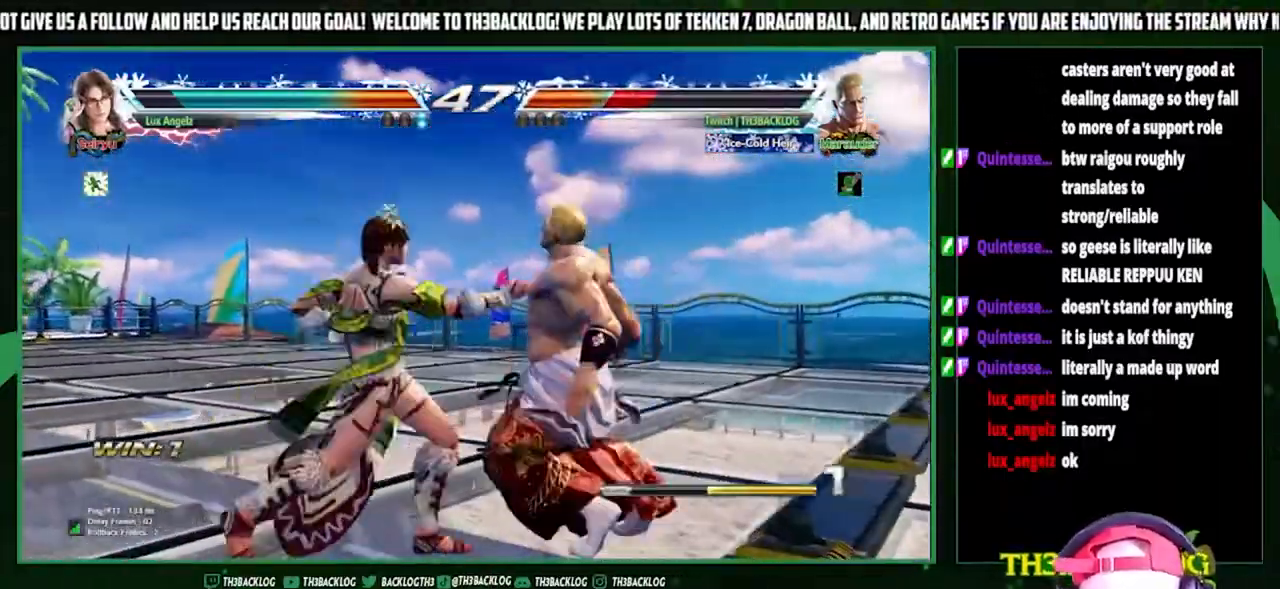
{"buttons": [], "left_stick": "right", "events": [[167, "left_stick", "right"], [233, "CROSS", "down"], [233, "SQUARE", "down"], [233, "TRIANGLE", "down"], [267, "CROSS", "up"], [267, "TRIANGLE", "up"], [367, "SQUARE", "up"]]}
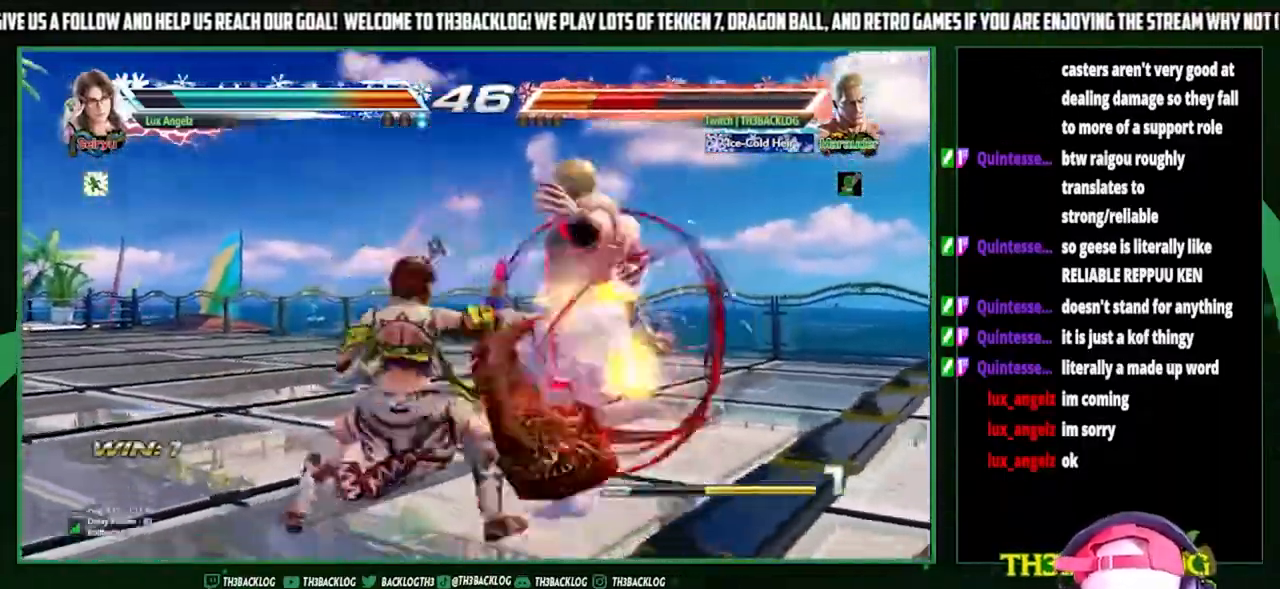
{"buttons": [], "left_stick": "right", "events": [[67, "TRIANGLE", "down"], [167, "SQUARE", "down"], [267, "SQUARE", "up"], [267, "TRIANGLE", "up"], [367, "TRIANGLE", "down"], [400, "SQUARE", "down"], [500, "SQUARE", "up"], [500, "TRIANGLE", "up"]]}